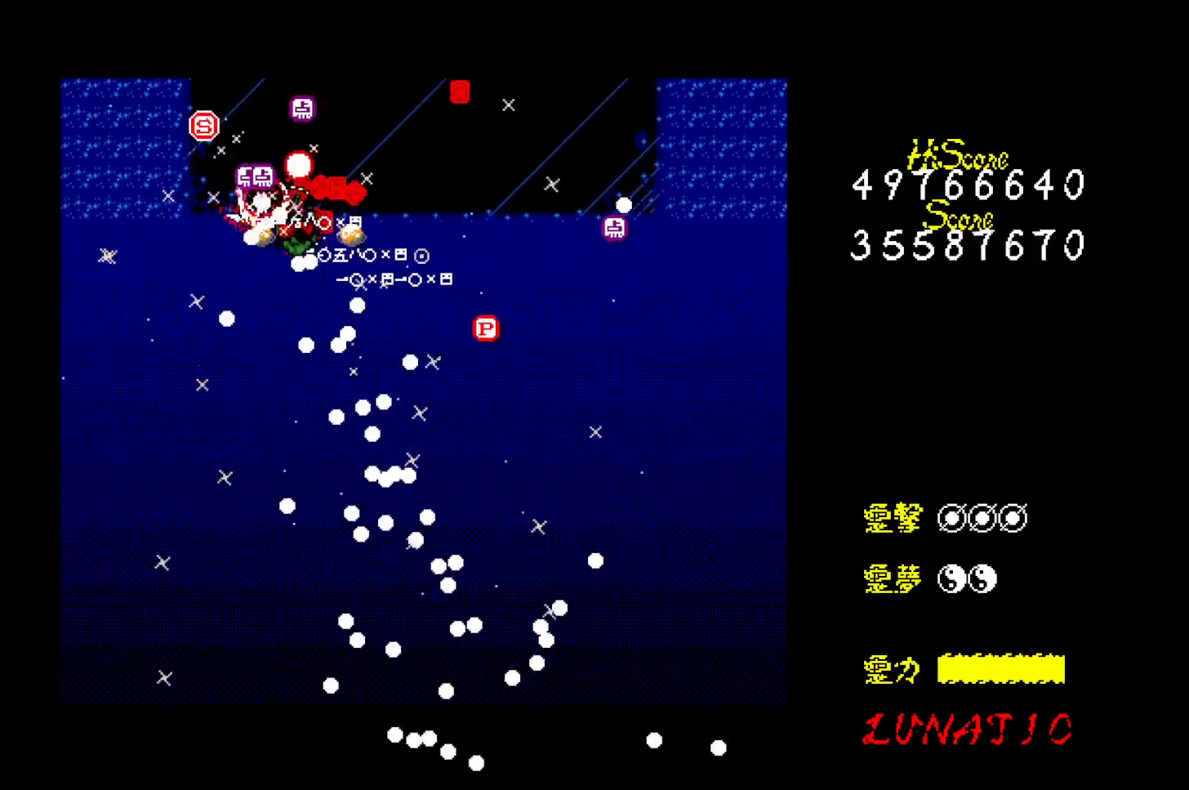
Gameplay with keyboard; each line is a JSON object with the keys held at the frame after it. "events" lists presses ("down") and releases ("up") of "alt", "c", "ctrl", "down", "left", "right", "shift", "space", "up", "x" and "z" between this image and that frame as [ms after this image, input, new state], when the widget could be followed in between. No other keys are recorded. Mouse input is not recorded. Not read: other_keys.
{"keys": ["down", "right"], "events": [[17, "z", "up"], [67, "z", "down"], [133, "z", "up"], [183, "z", "down"], [233, "left", "up"], [233, "right", "down"], [233, "up", "up"], [250, "z", "up"], [317, "down", "down"], [317, "z", "down"], [350, "right", "up"], [367, "z", "up"], [433, "z", "down"], [467, "z", "up"], [500, "right", "down"]]}
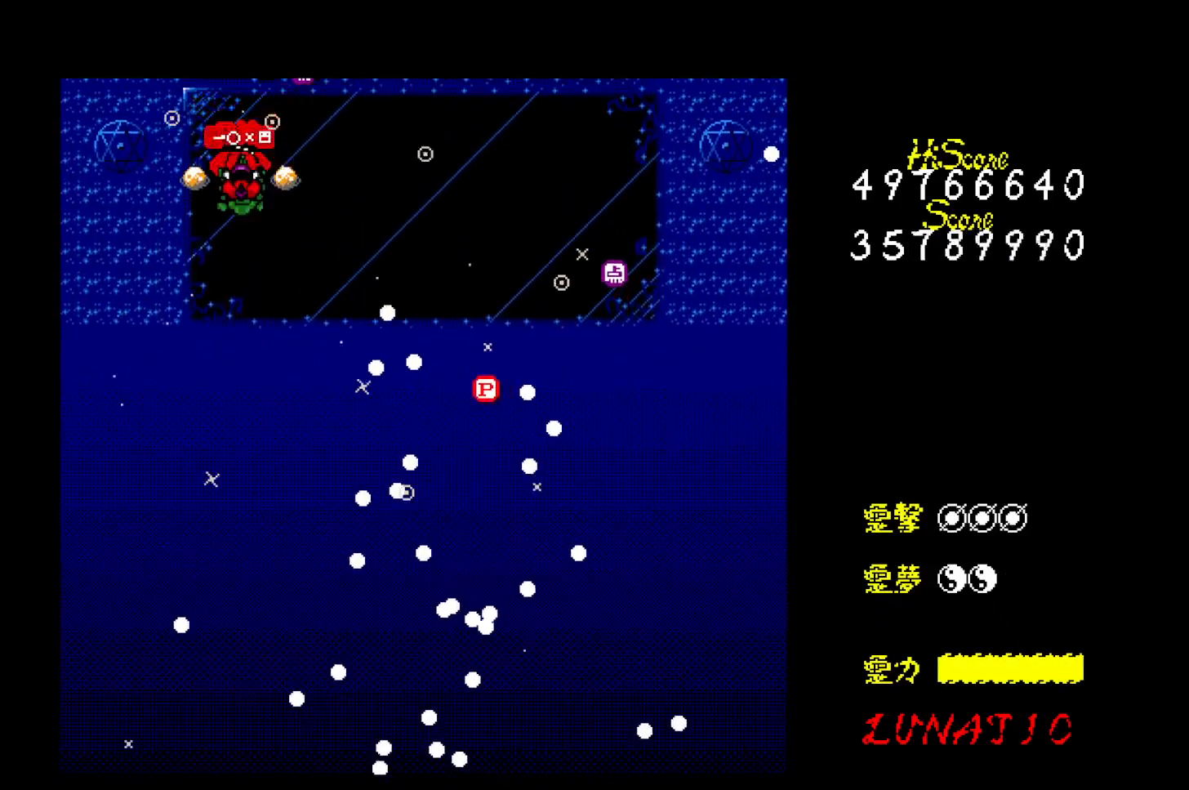
{"keys": [], "events": [[17, "down", "up"], [100, "up", "down"], [183, "right", "up"], [367, "up", "up"], [417, "left", "down"], [500, "left", "up"]]}
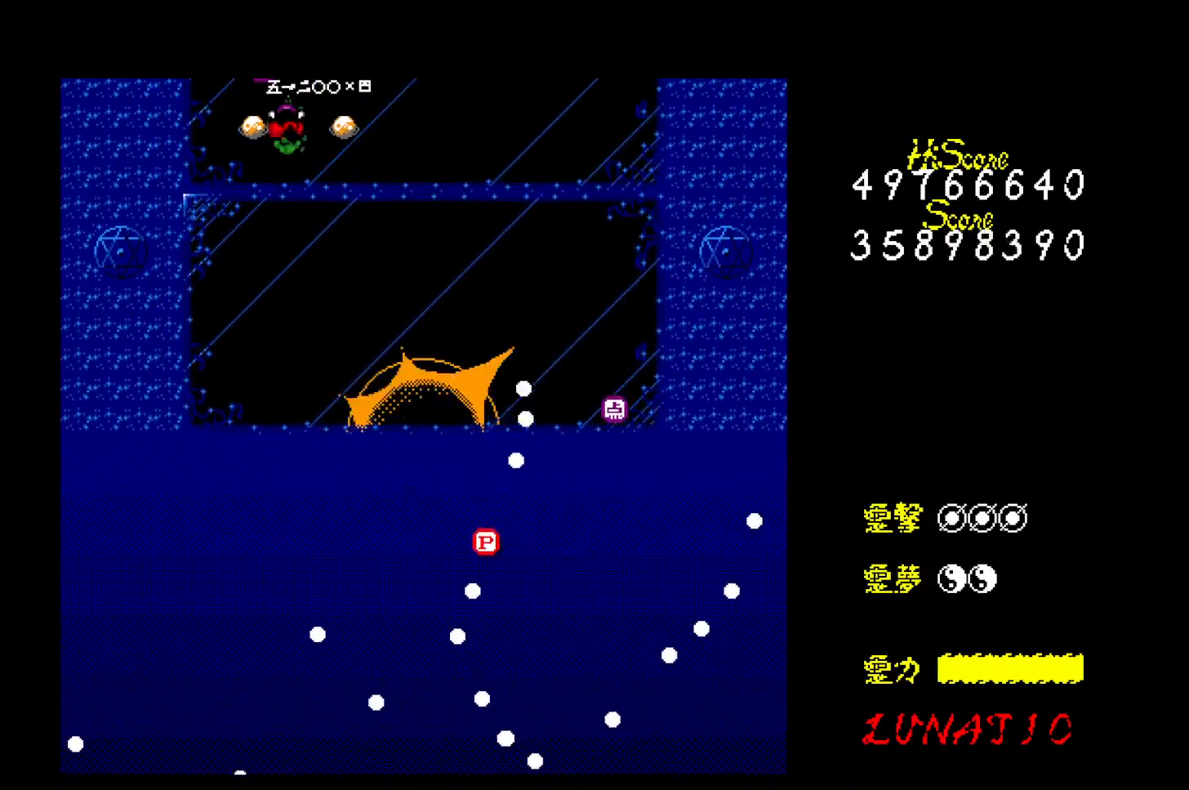
{"keys": ["down"], "events": [[300, "down", "down"]]}
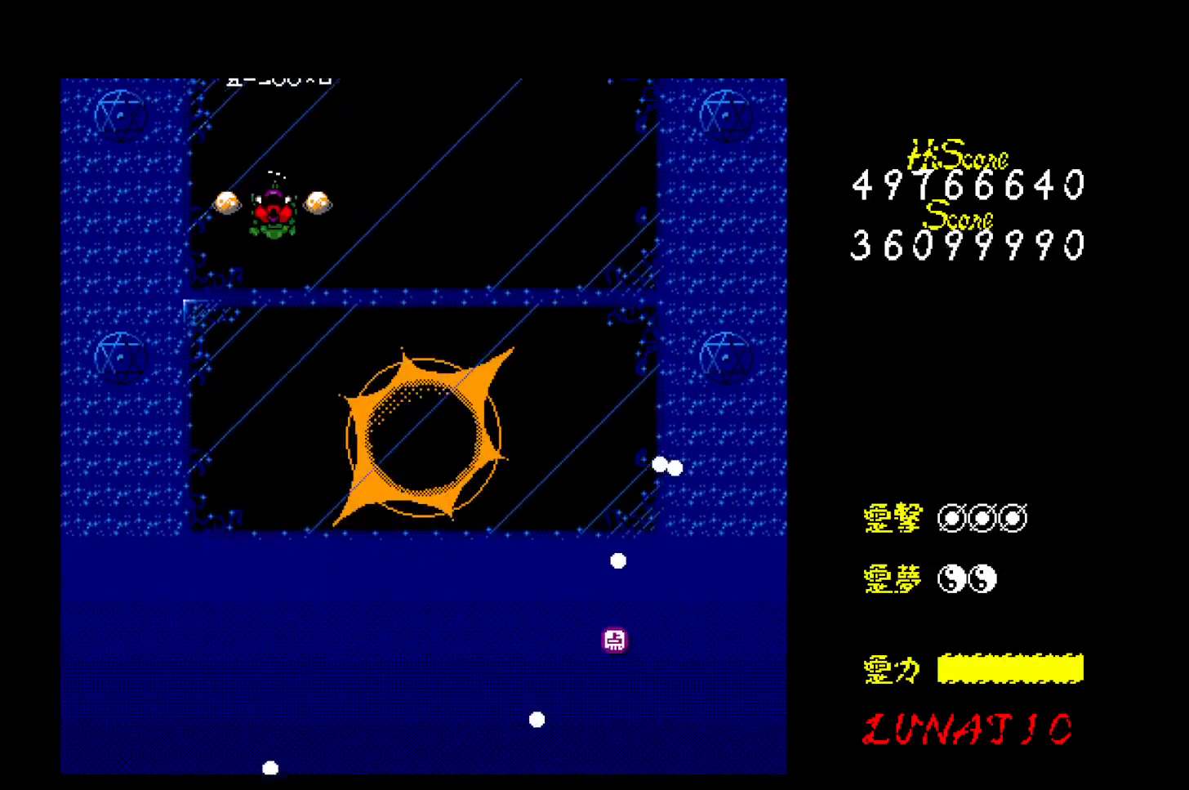
{"keys": [], "events": [[167, "right", "down"], [300, "down", "up"], [300, "right", "up"]]}
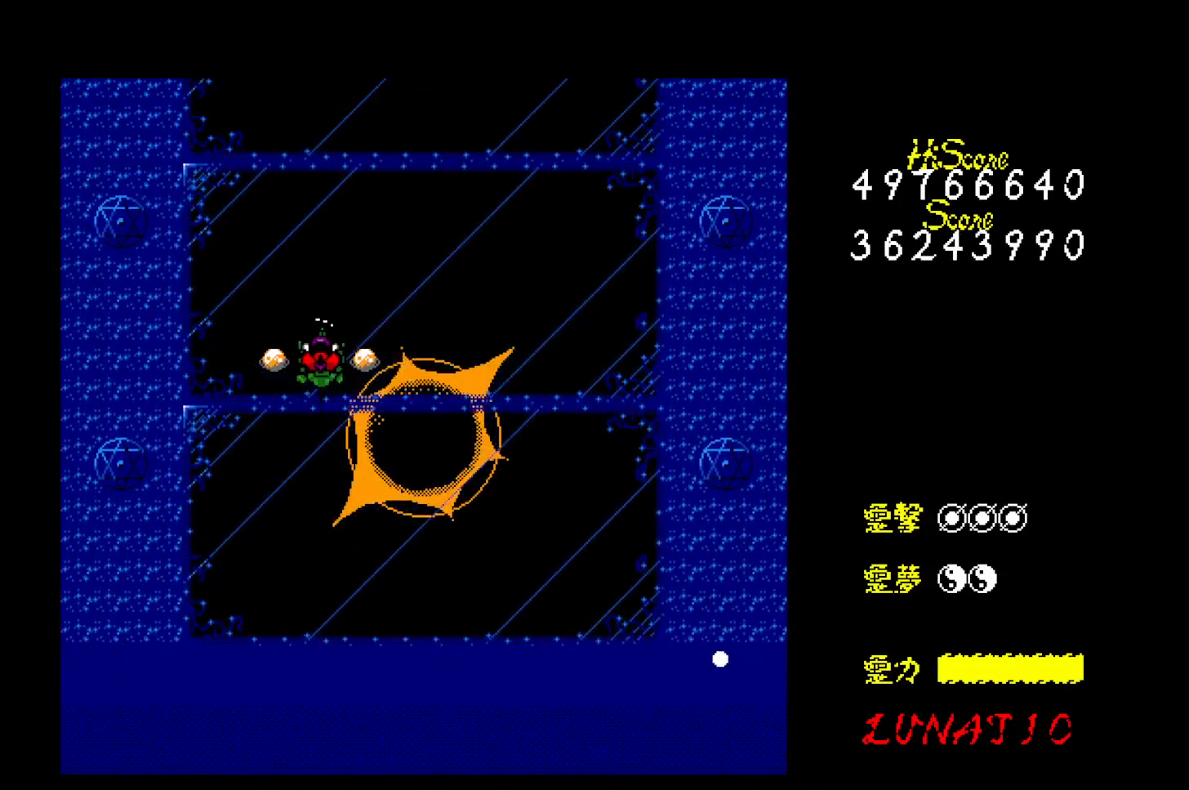
{"keys": [], "events": []}
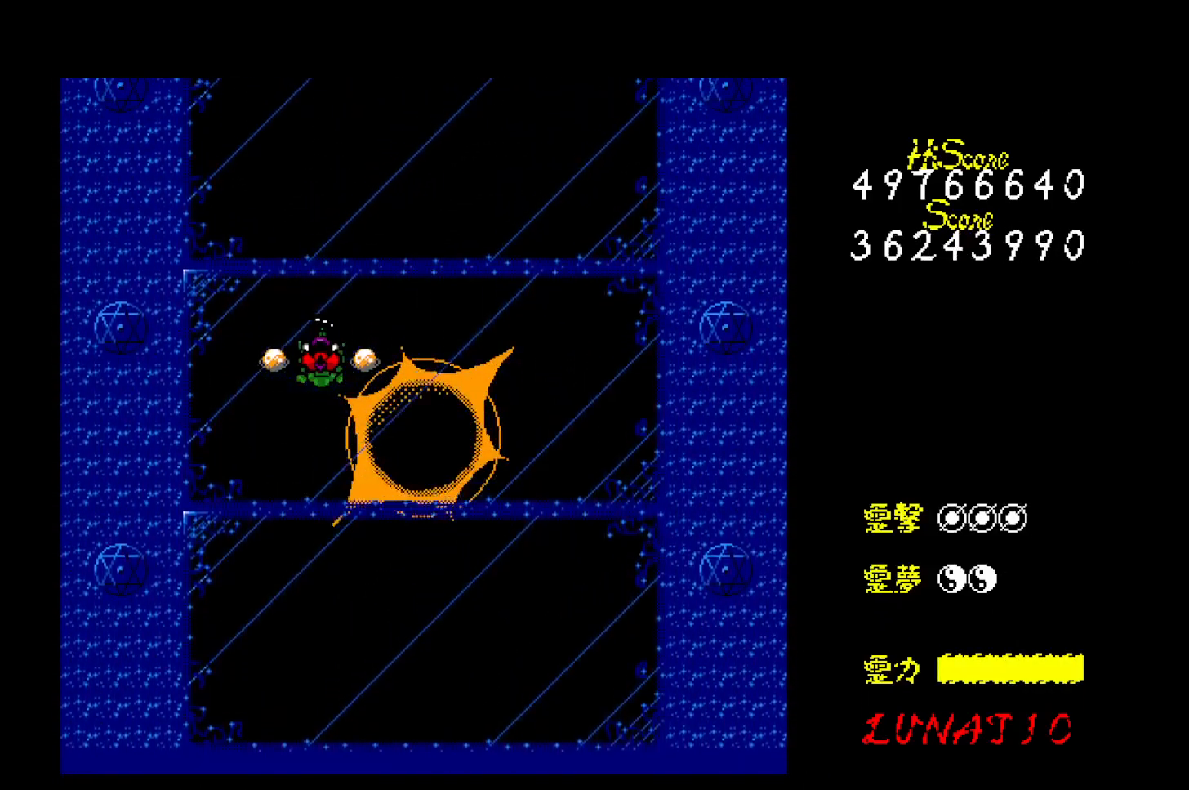
{"keys": ["down"], "events": [[417, "down", "down"], [433, "z", "down"], [483, "z", "up"]]}
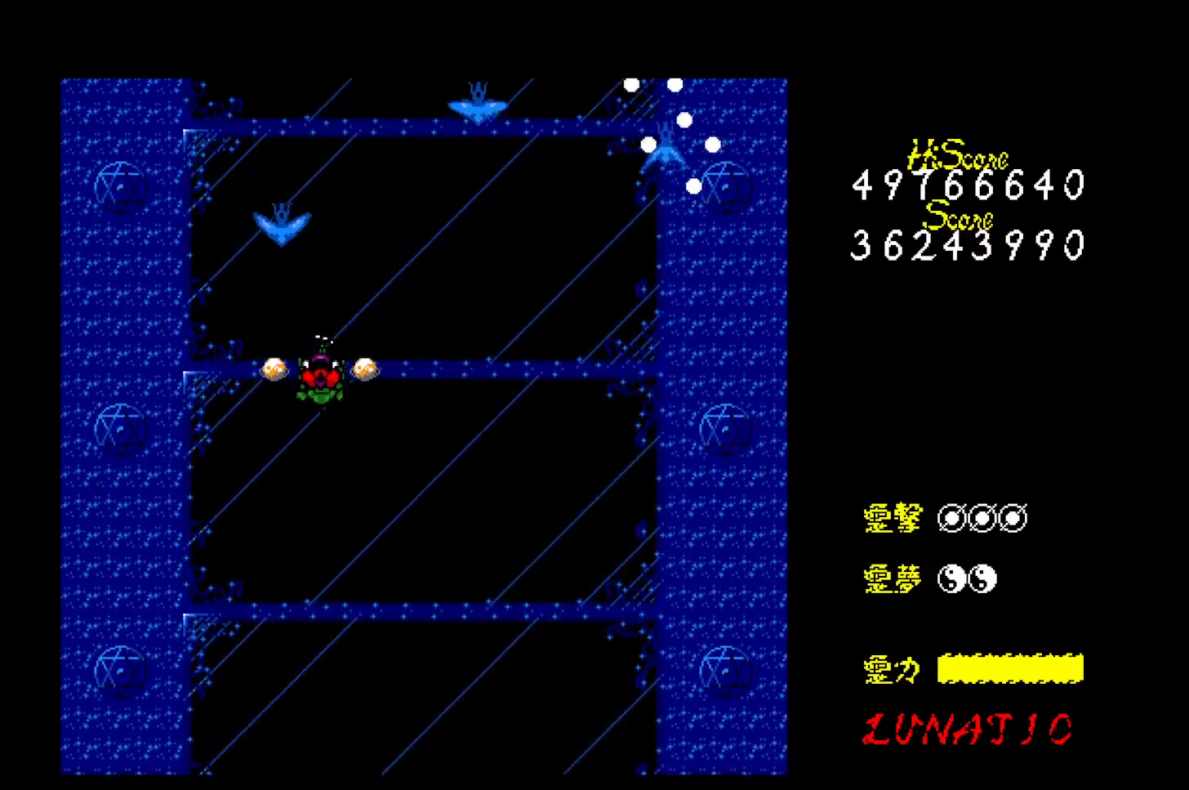
{"keys": ["down", "right", "z"], "events": [[33, "z", "down"], [100, "z", "up"], [133, "z", "down"], [217, "z", "up"], [250, "z", "down"], [333, "right", "down"], [333, "z", "up"], [367, "z", "down"], [433, "z", "up"], [500, "z", "down"]]}
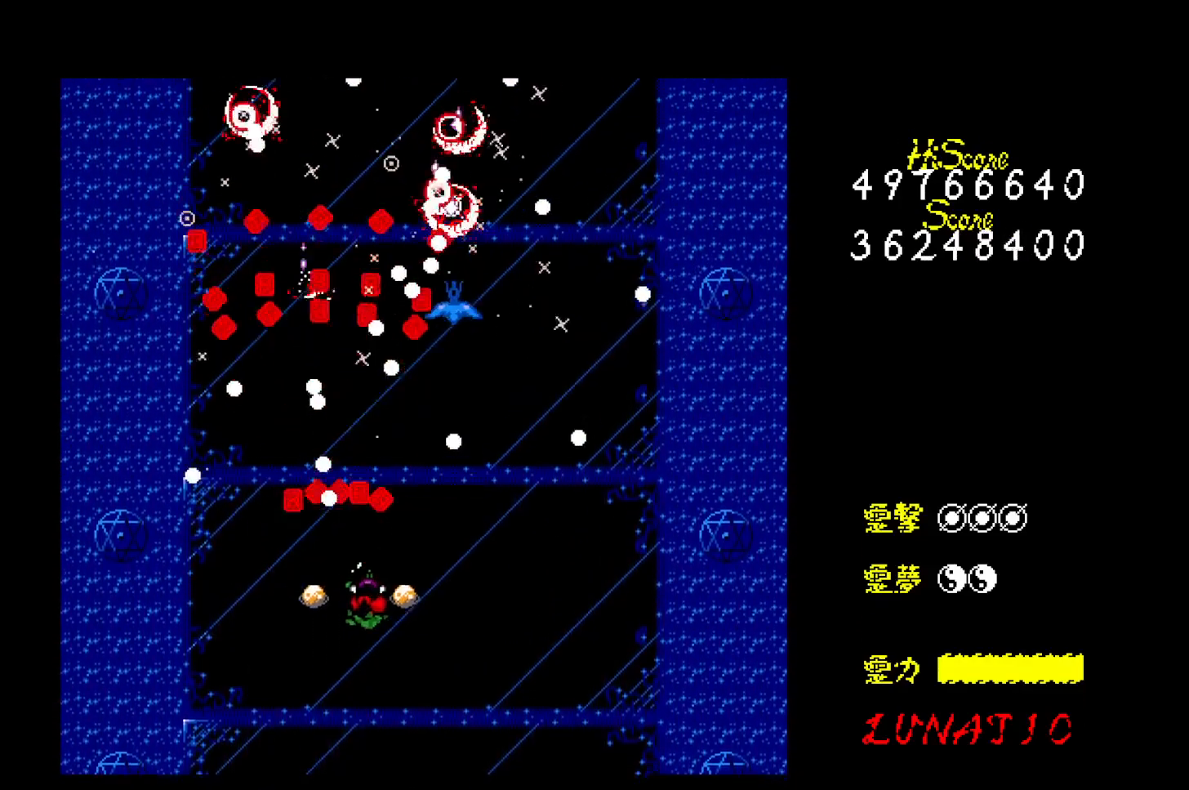
{"keys": ["up"], "events": [[50, "down", "up"], [67, "z", "up"], [83, "right", "up"], [100, "z", "down"], [117, "up", "down"], [183, "z", "up"], [217, "z", "down"], [367, "x", "down"], [417, "z", "up"], [483, "x", "up"]]}
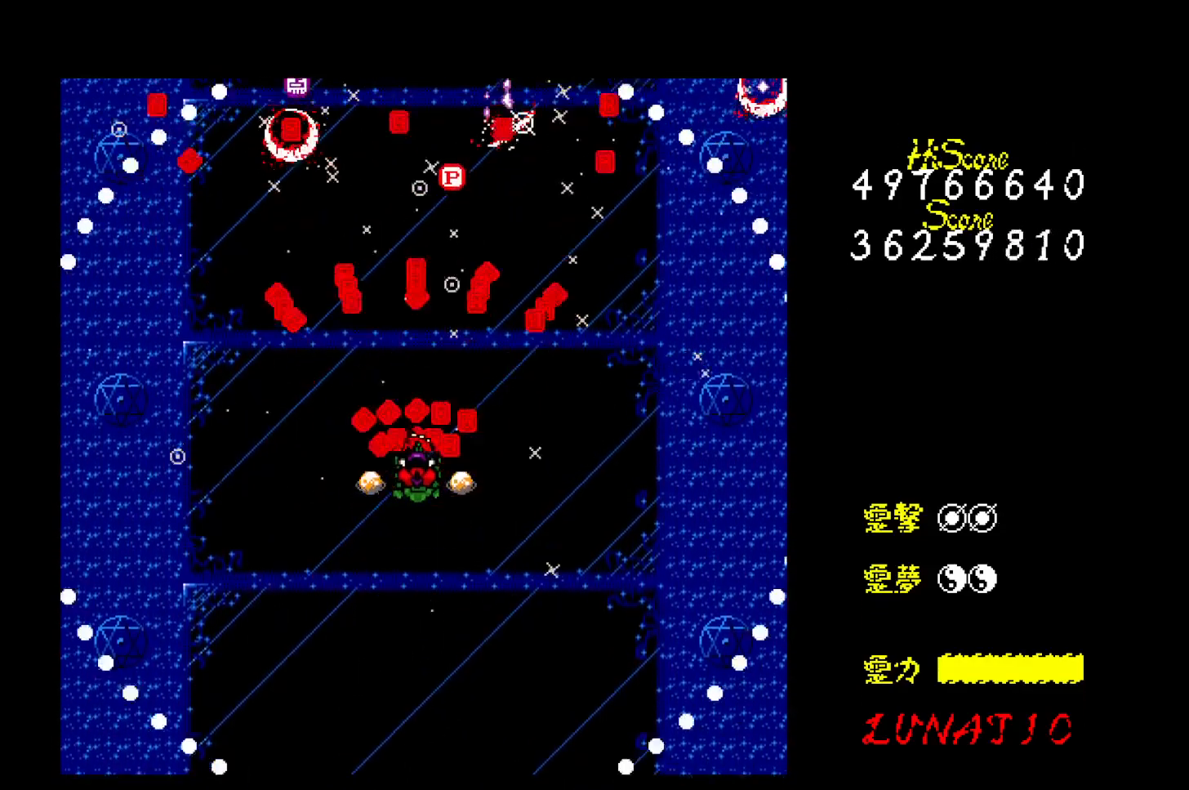
{"keys": ["up"], "events": [[67, "right", "down"], [183, "right", "up"]]}
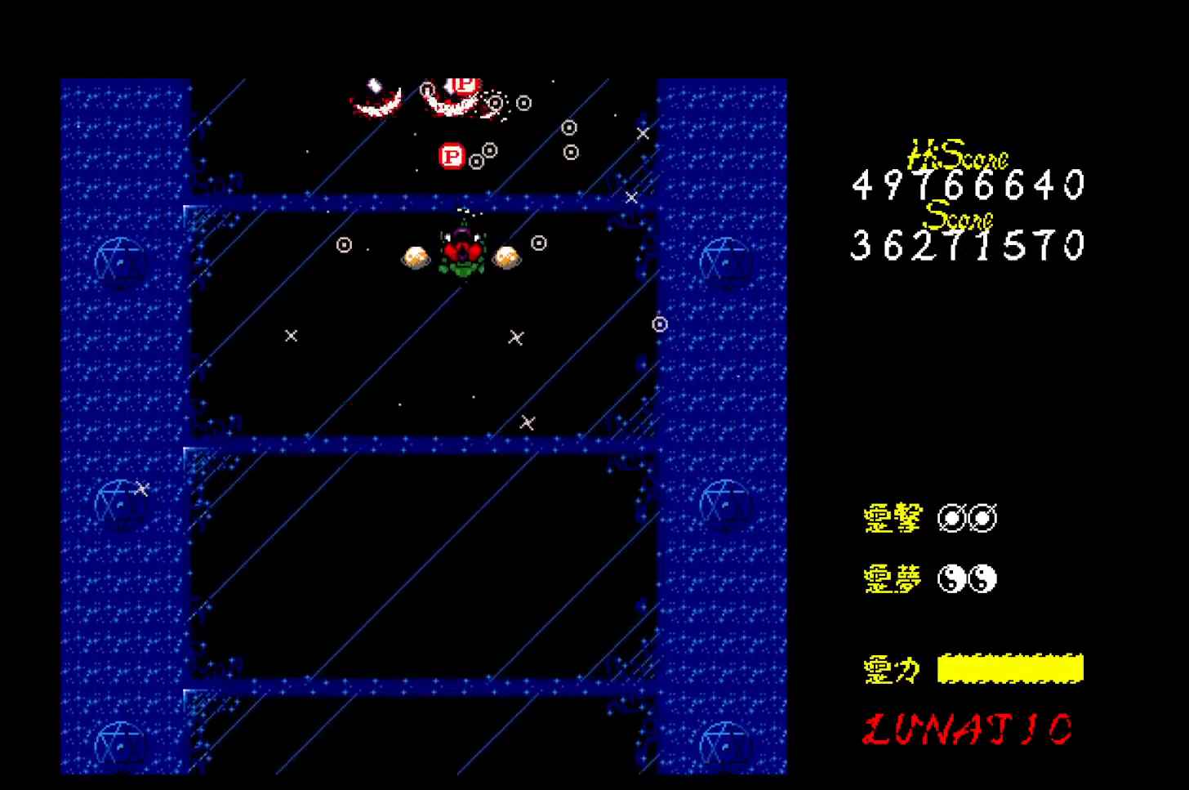
{"keys": ["left"], "events": [[150, "right", "down"], [233, "left", "down"], [233, "right", "up"], [350, "up", "up"]]}
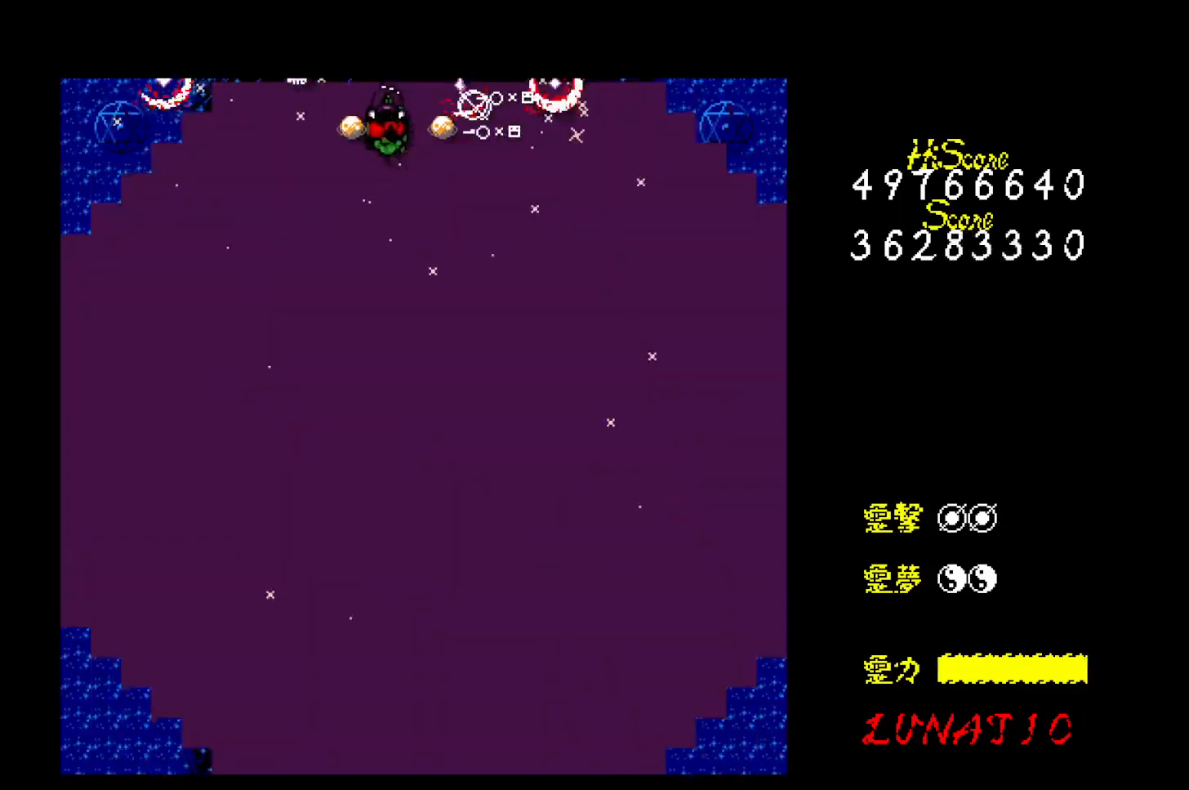
{"keys": ["left"], "events": [[183, "left", "up"], [183, "right", "down"], [367, "down", "down"], [433, "down", "up"], [433, "right", "up"], [483, "left", "down"]]}
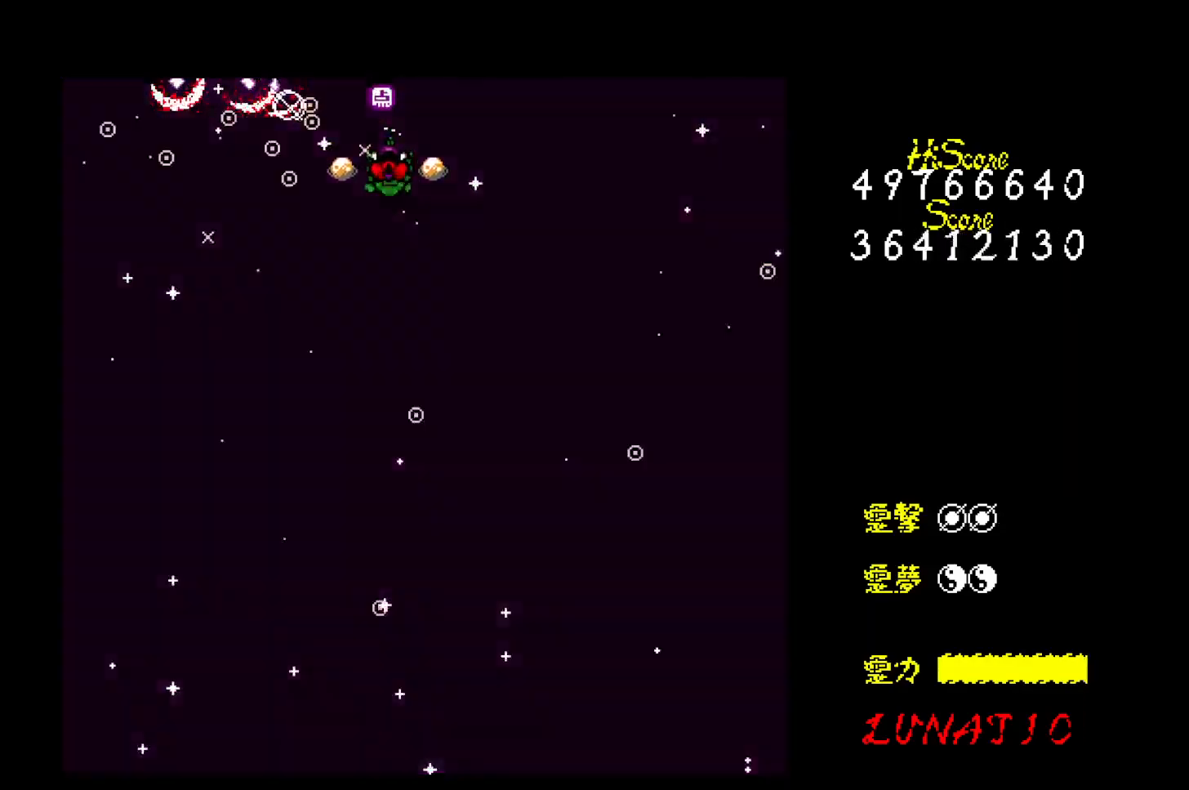
{"keys": ["up"], "events": [[17, "left", "up"], [117, "up", "down"], [133, "right", "down"], [167, "up", "up"], [217, "right", "up"], [267, "down", "down"], [283, "right", "down"], [317, "right", "up"], [350, "down", "up"], [350, "left", "down"], [450, "up", "down"], [483, "left", "up"]]}
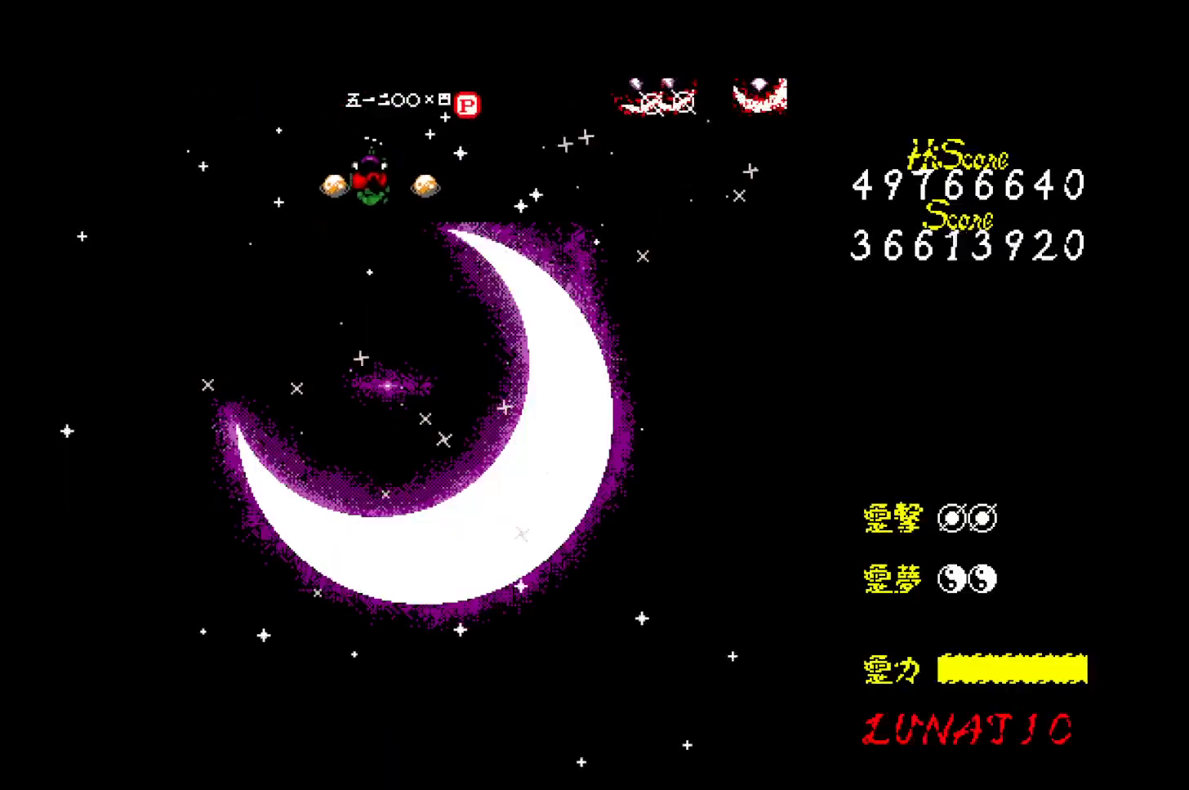
{"keys": ["left"], "events": [[33, "right", "down"], [33, "up", "up"], [217, "down", "down"], [317, "left", "down"], [317, "right", "up"], [350, "down", "up"]]}
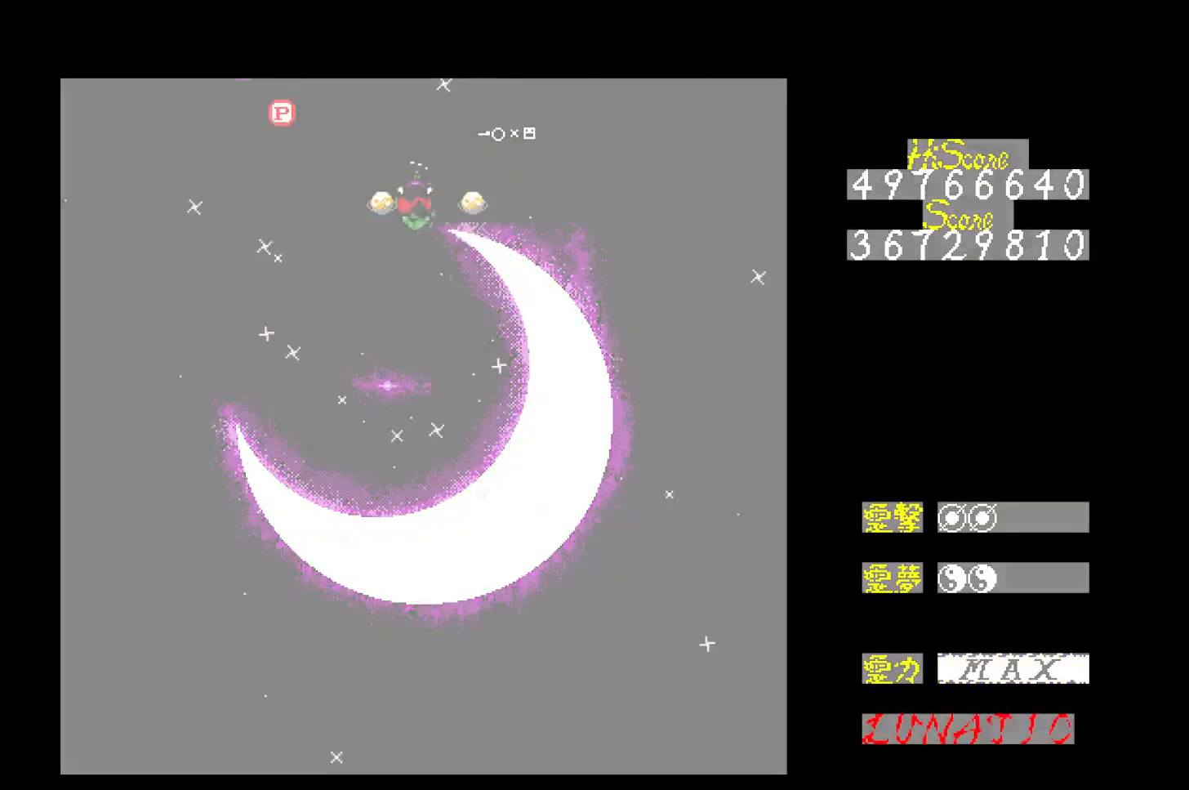
{"keys": ["left", "up"], "events": [[417, "up", "down"]]}
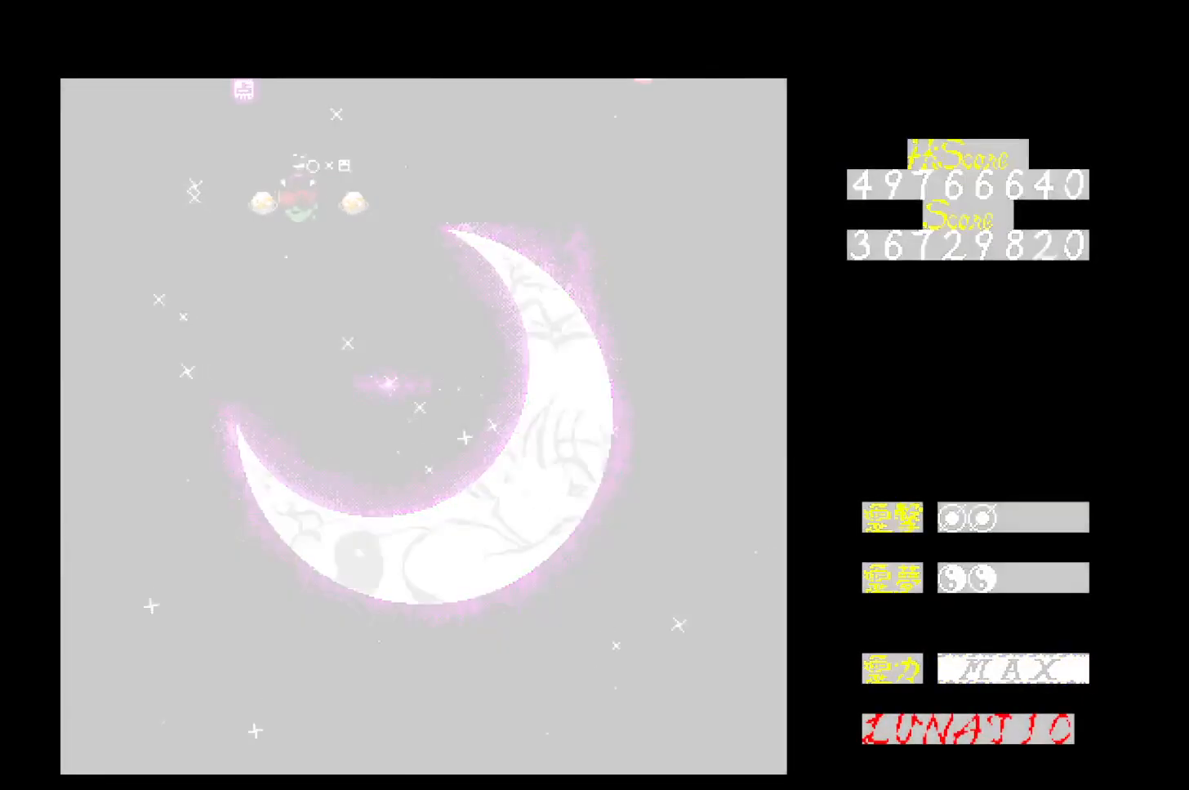
{"keys": ["down", "left", "z"], "events": [[300, "up", "up"], [383, "down", "down"], [450, "z", "down"]]}
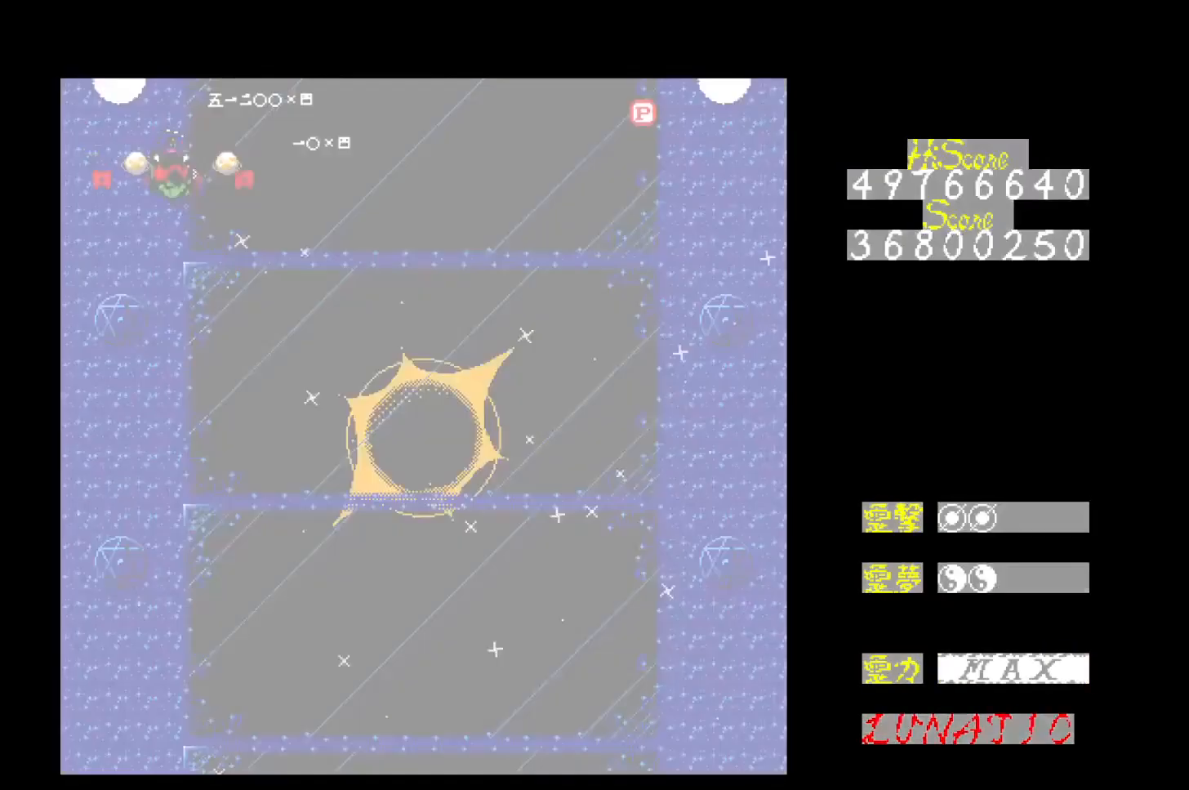
{"keys": ["down", "right"], "events": [[17, "z", "up"], [67, "z", "down"], [133, "left", "up"], [133, "right", "down"], [133, "z", "up"], [167, "down", "up"], [167, "z", "down"], [250, "z", "up"], [267, "up", "down"], [283, "up", "up"], [283, "z", "down"], [367, "z", "up"], [400, "down", "down"], [417, "z", "down"], [483, "z", "up"]]}
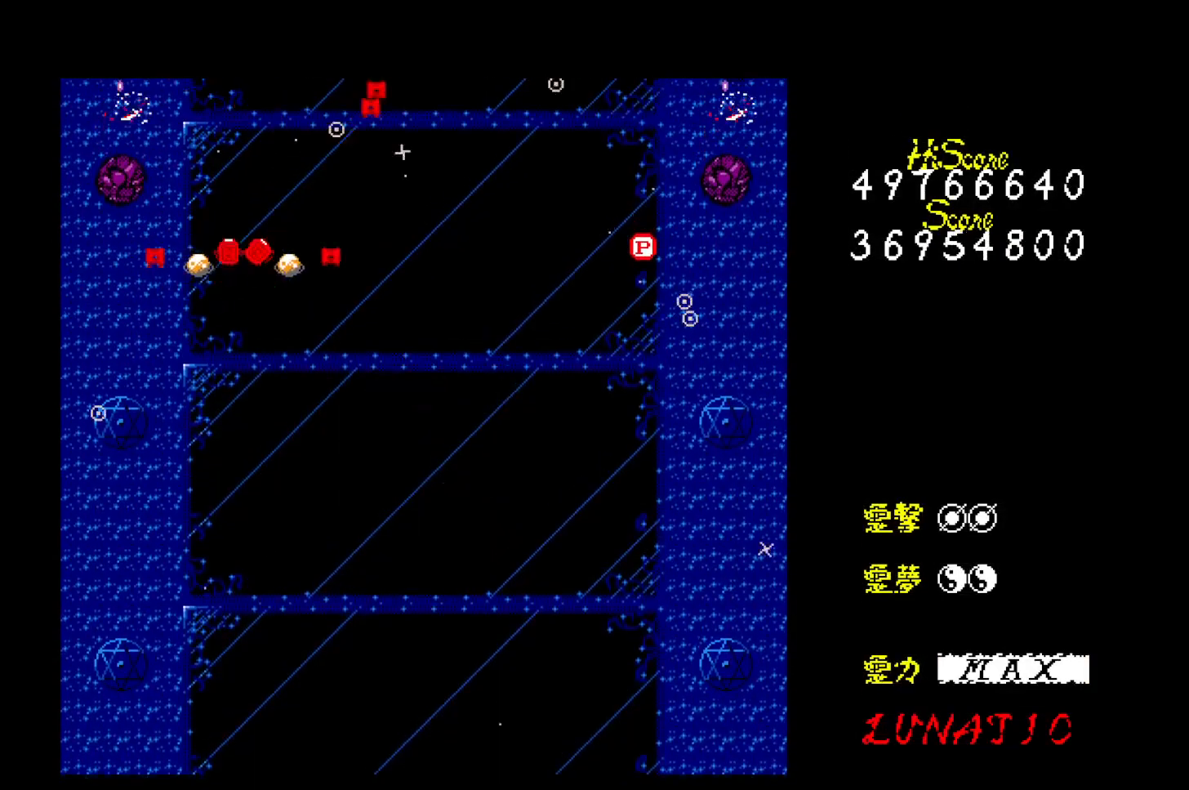
{"keys": ["down", "right"], "events": [[33, "z", "down"], [100, "z", "up"], [150, "z", "down"], [217, "z", "up"], [283, "z", "down"], [333, "z", "up"], [400, "z", "down"], [467, "z", "up"]]}
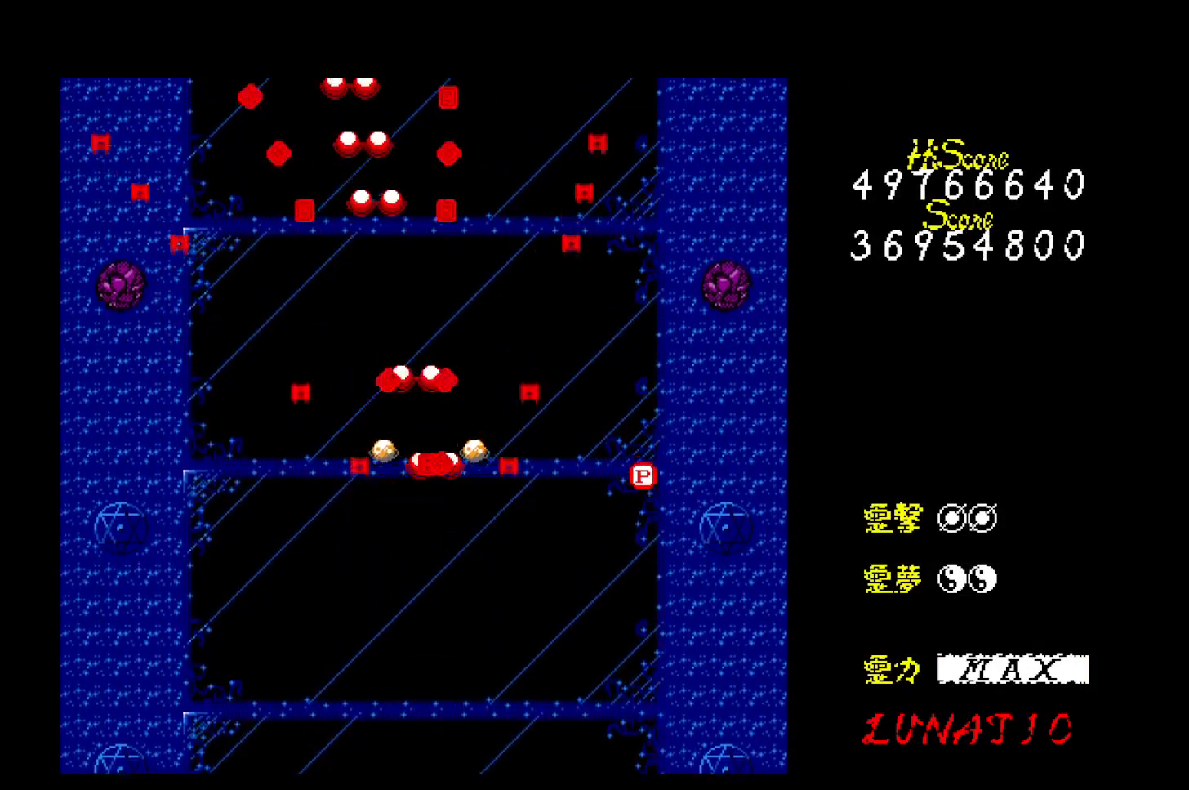
{"keys": ["right"], "events": [[33, "z", "down"], [83, "z", "up"], [133, "left", "down"], [150, "right", "up"], [150, "z", "down"], [200, "down", "up"], [217, "z", "up"], [267, "z", "down"], [333, "z", "up"], [367, "left", "up"], [367, "right", "down"], [400, "z", "down"], [450, "z", "up"]]}
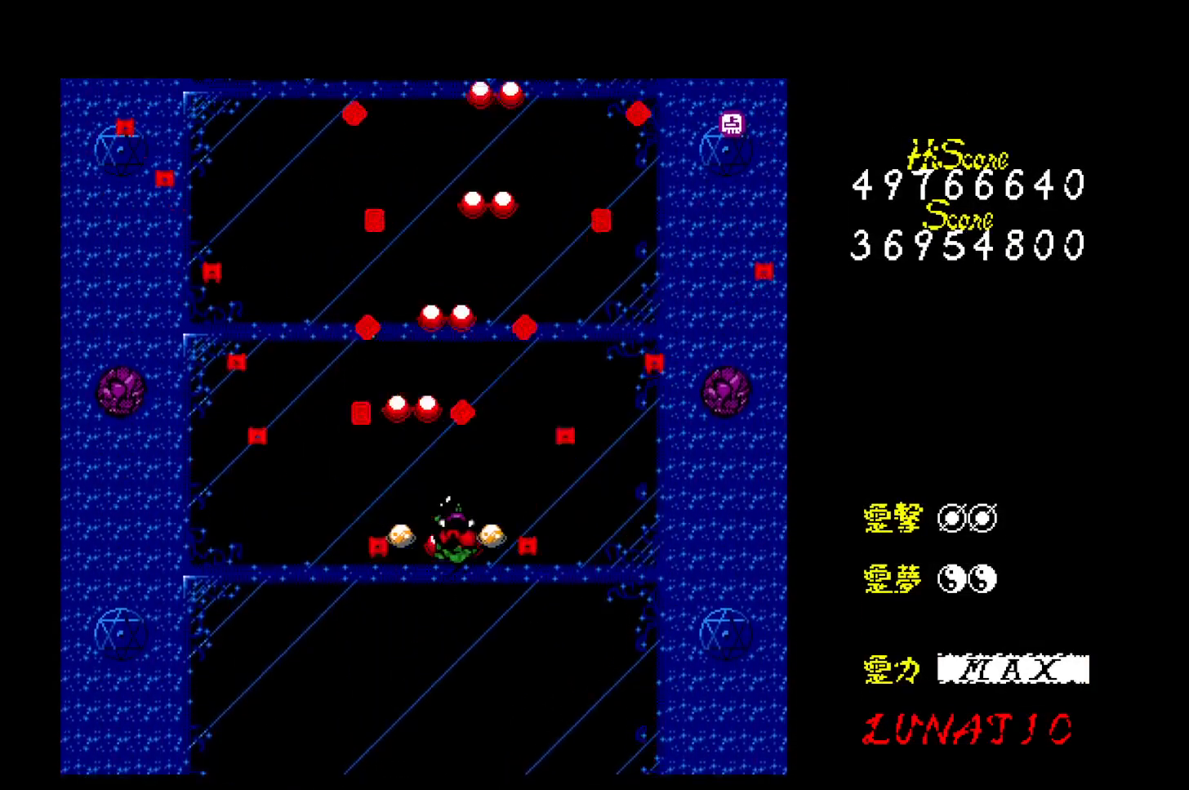
{"keys": ["right", "up"], "events": [[17, "z", "down"], [100, "z", "up"], [133, "z", "down"], [233, "z", "up"], [267, "up", "down"]]}
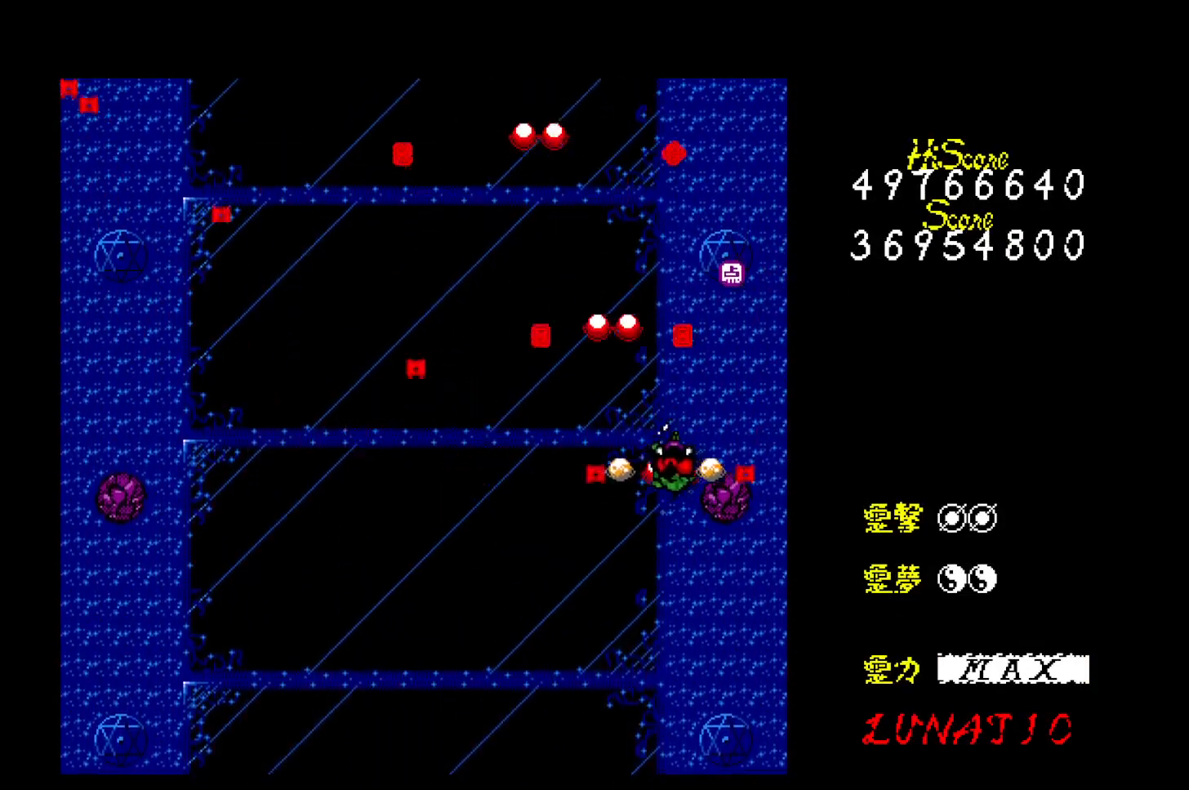
{"keys": ["down", "left"], "events": [[167, "left", "down"], [200, "right", "up"], [217, "up", "up"], [233, "z", "down"], [267, "z", "up"], [283, "down", "down"], [317, "z", "down"], [383, "z", "up"], [433, "z", "down"], [500, "z", "up"]]}
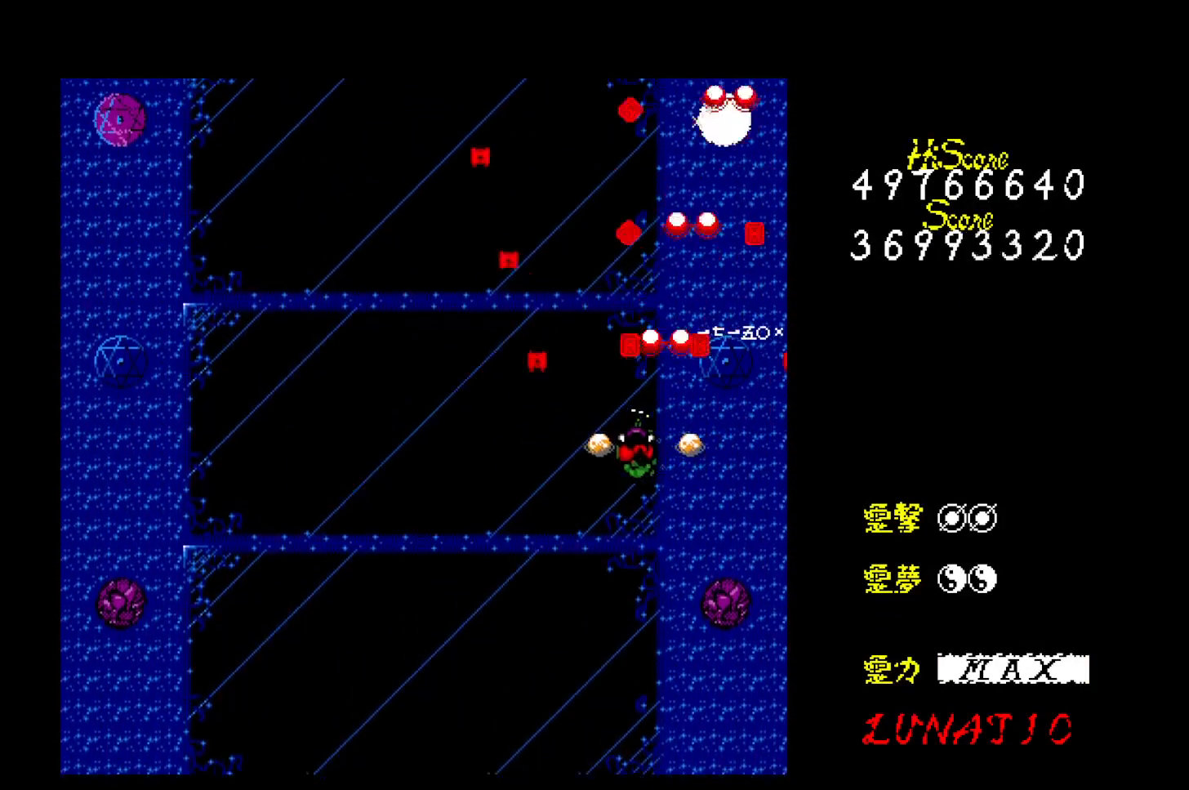
{"keys": ["down", "left", "z"], "events": [[17, "down", "up"], [50, "z", "down"], [117, "z", "up"], [367, "z", "down"], [433, "z", "up"], [450, "down", "down"], [483, "z", "down"]]}
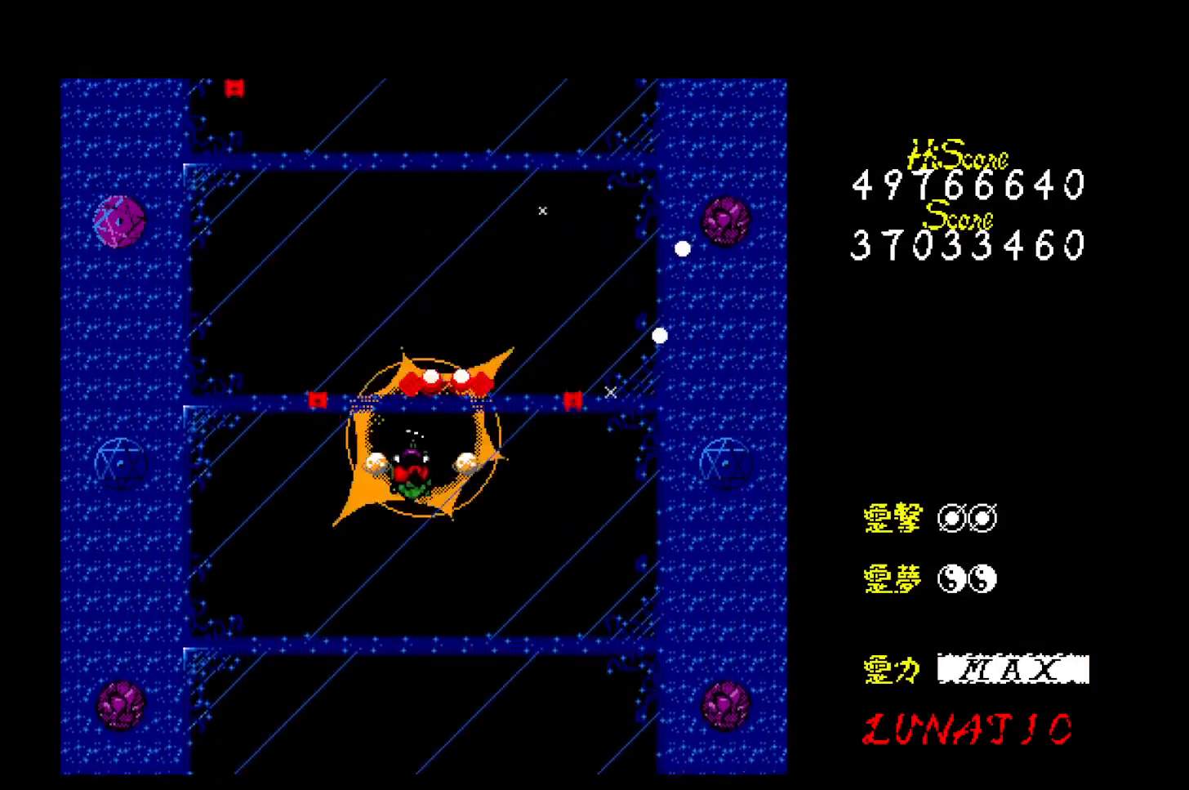
{"keys": ["right", "up", "z"], "events": [[50, "z", "up"], [100, "z", "down"], [183, "z", "up"], [233, "z", "down"], [267, "left", "up"], [267, "right", "down"], [283, "down", "up"], [300, "z", "up"], [350, "z", "down"], [367, "up", "down"], [417, "z", "up"], [483, "z", "down"]]}
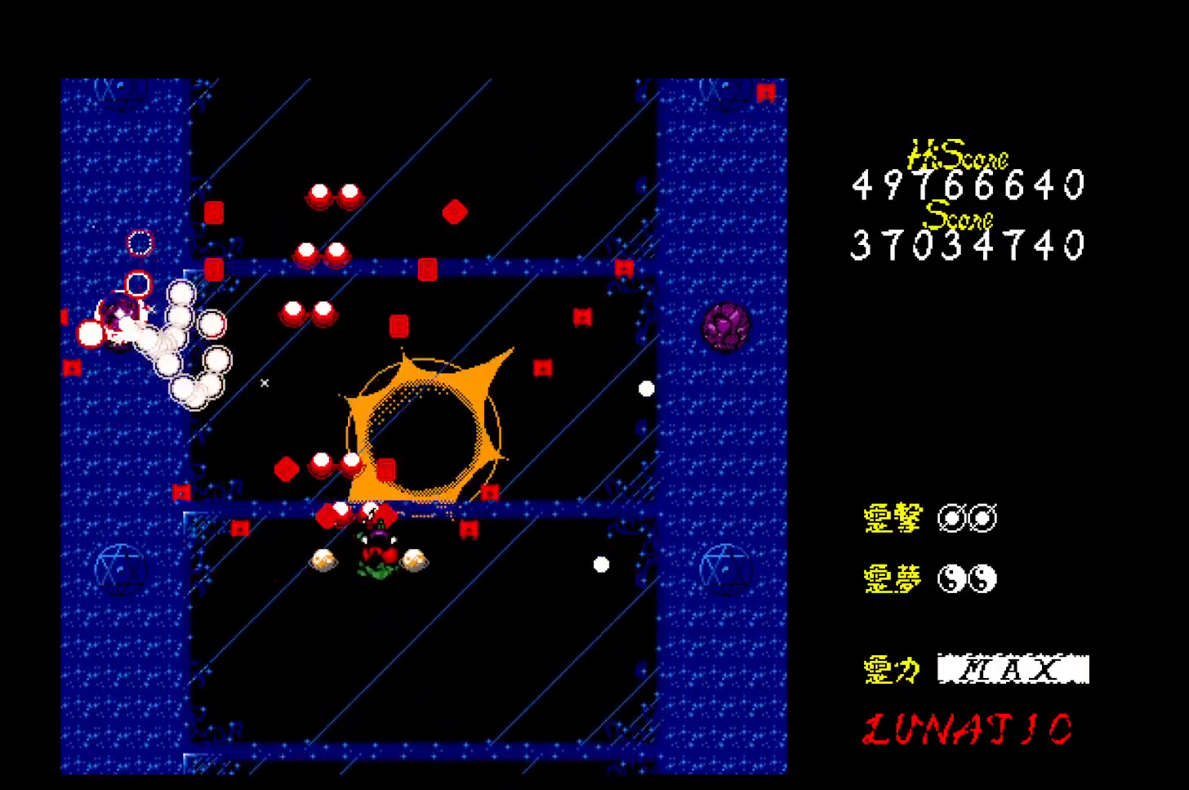
{"keys": ["left", "up", "z"], "events": [[33, "z", "up"], [117, "z", "down"], [167, "z", "up"], [217, "z", "down"], [283, "z", "up"], [333, "z", "down"], [400, "z", "up"], [450, "left", "down"], [467, "right", "up"], [467, "z", "down"]]}
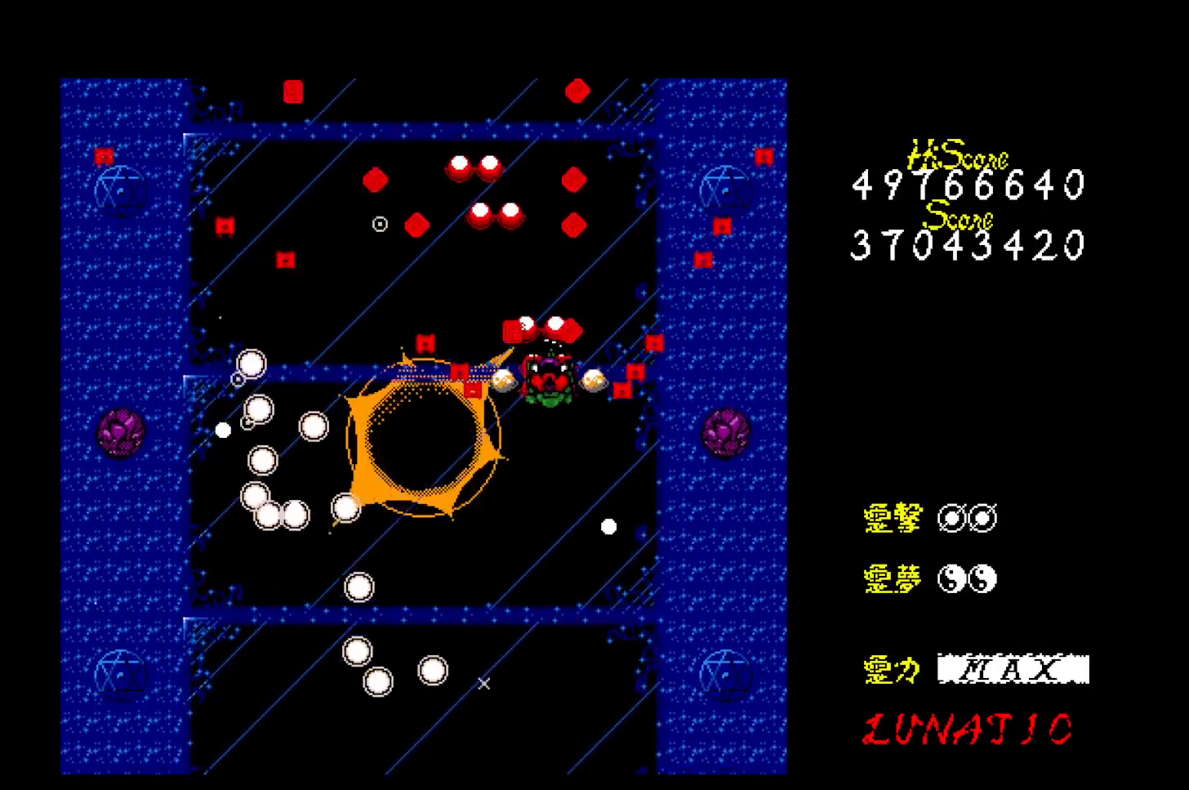
{"keys": ["left", "z"], "events": [[17, "z", "up"], [33, "up", "up"], [83, "z", "down"], [150, "z", "up"], [200, "z", "down"], [267, "z", "up"], [317, "z", "down"], [383, "z", "up"], [450, "z", "down"]]}
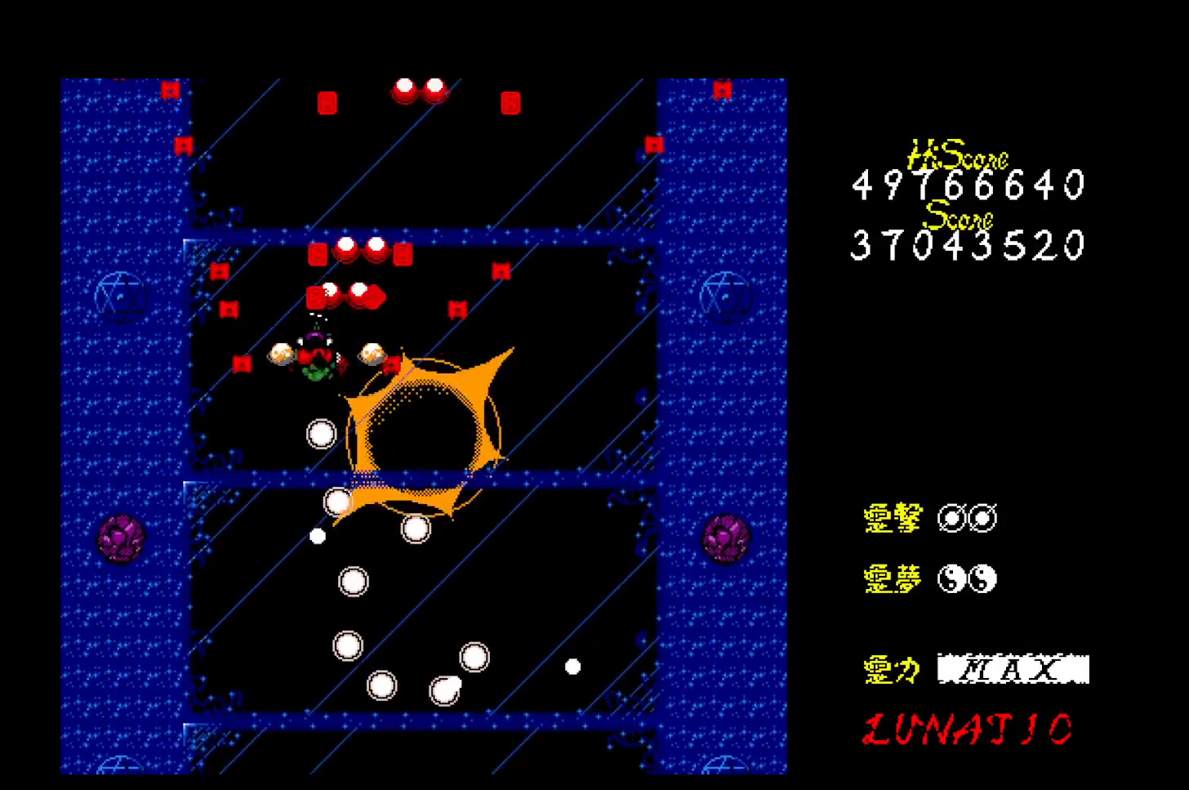
{"keys": ["right", "z"], "events": [[17, "z", "up"], [67, "z", "down"], [150, "z", "up"], [200, "z", "down"], [217, "down", "down"], [267, "z", "up"], [333, "left", "up"], [333, "right", "down"], [333, "z", "down"], [383, "z", "up"], [417, "down", "up"], [467, "z", "down"]]}
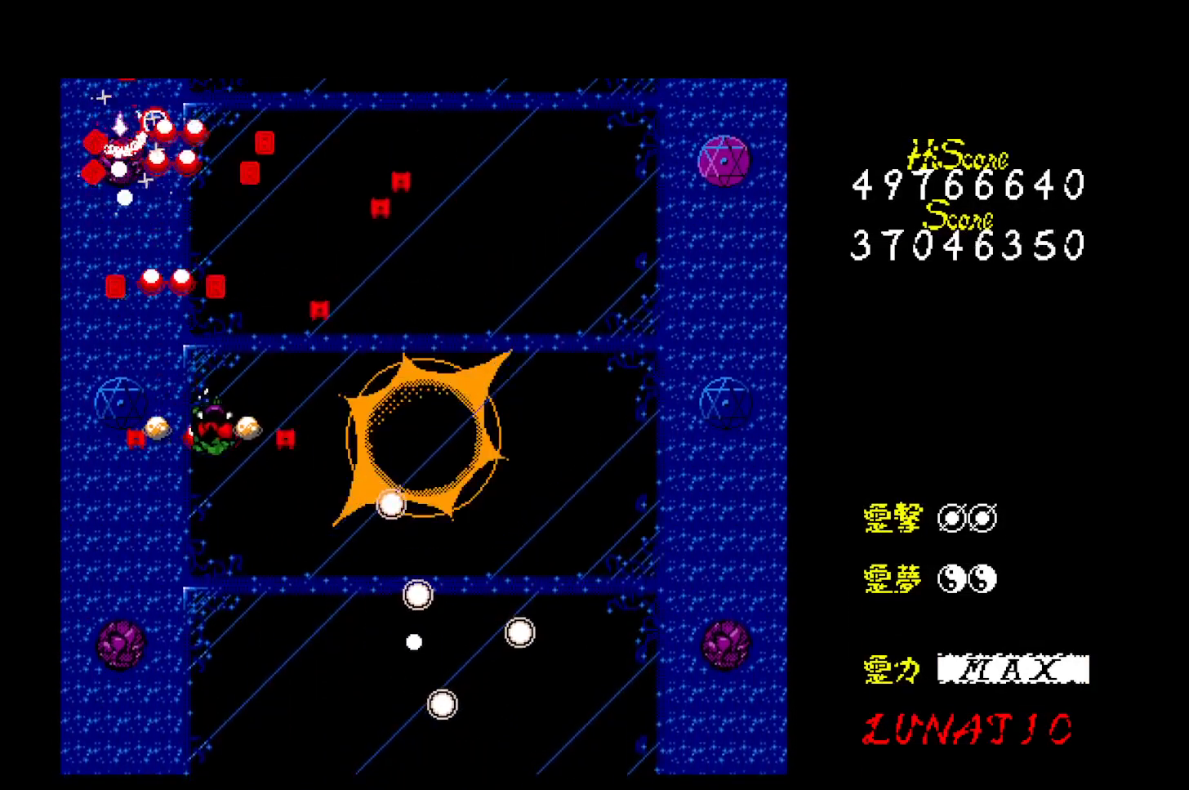
{"keys": ["down", "right", "z"], "events": [[17, "z", "up"], [83, "z", "down"], [150, "z", "up"], [200, "z", "down"], [267, "z", "up"], [350, "z", "down"], [400, "z", "up"], [467, "z", "down"], [483, "down", "down"]]}
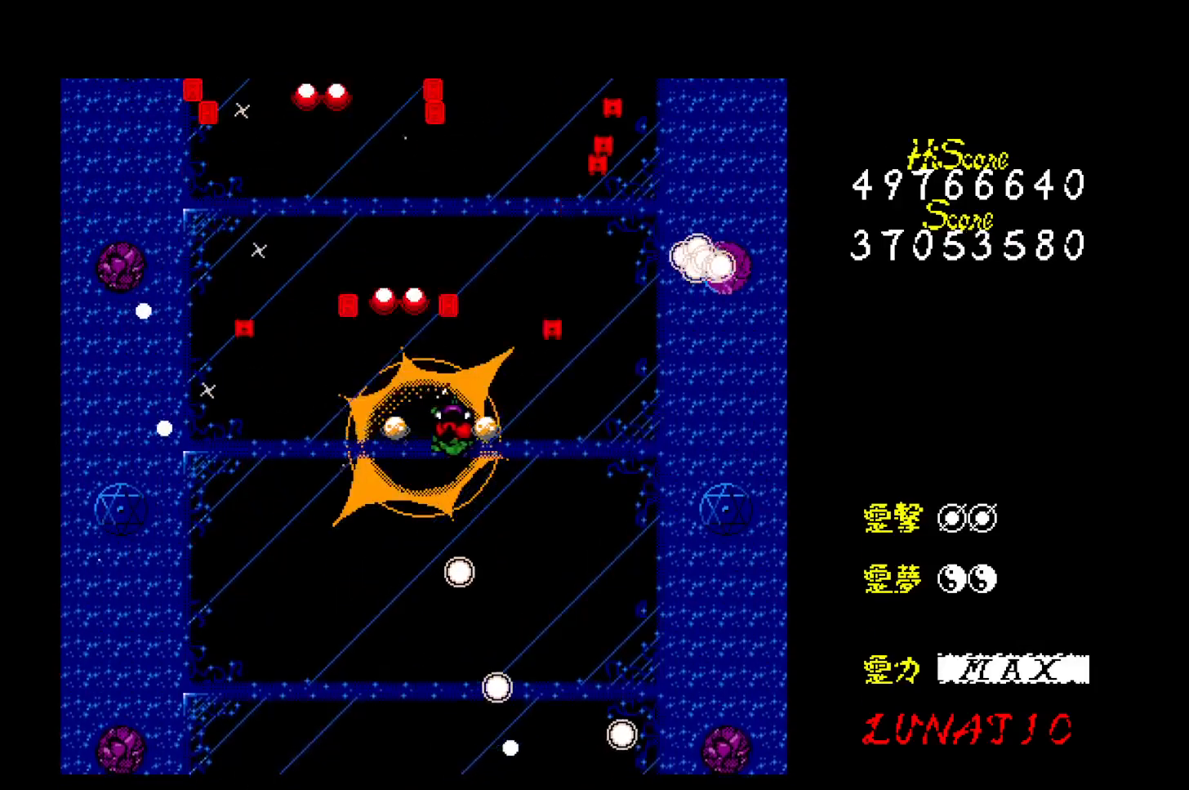
{"keys": ["right", "z"], "events": [[33, "z", "up"], [100, "z", "down"], [167, "z", "up"], [233, "z", "down"], [300, "z", "up"], [333, "down", "up"], [367, "z", "down"], [450, "z", "up"], [500, "z", "down"]]}
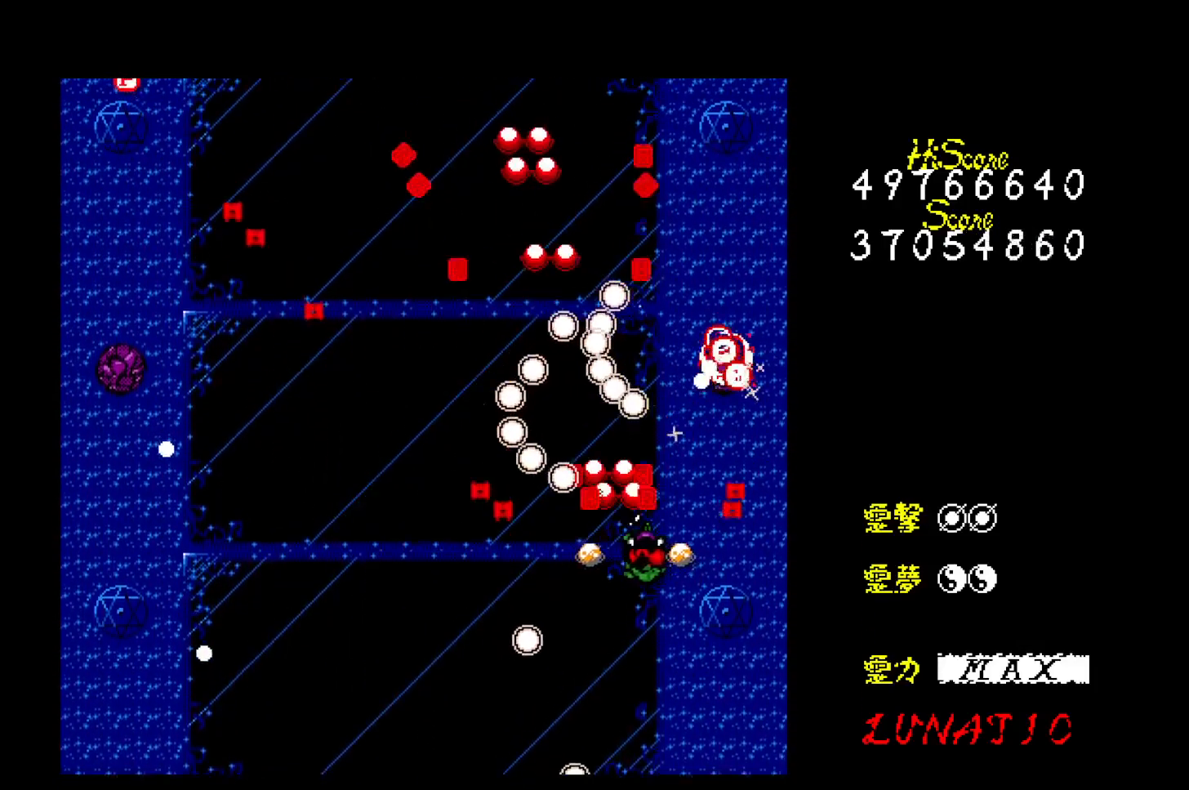
{"keys": ["left"], "events": [[33, "up", "down"], [83, "z", "up"], [133, "z", "down"], [200, "z", "up"], [267, "z", "down"], [317, "right", "up"], [333, "z", "up"], [400, "left", "down"], [400, "z", "down"], [450, "up", "up"], [450, "z", "up"]]}